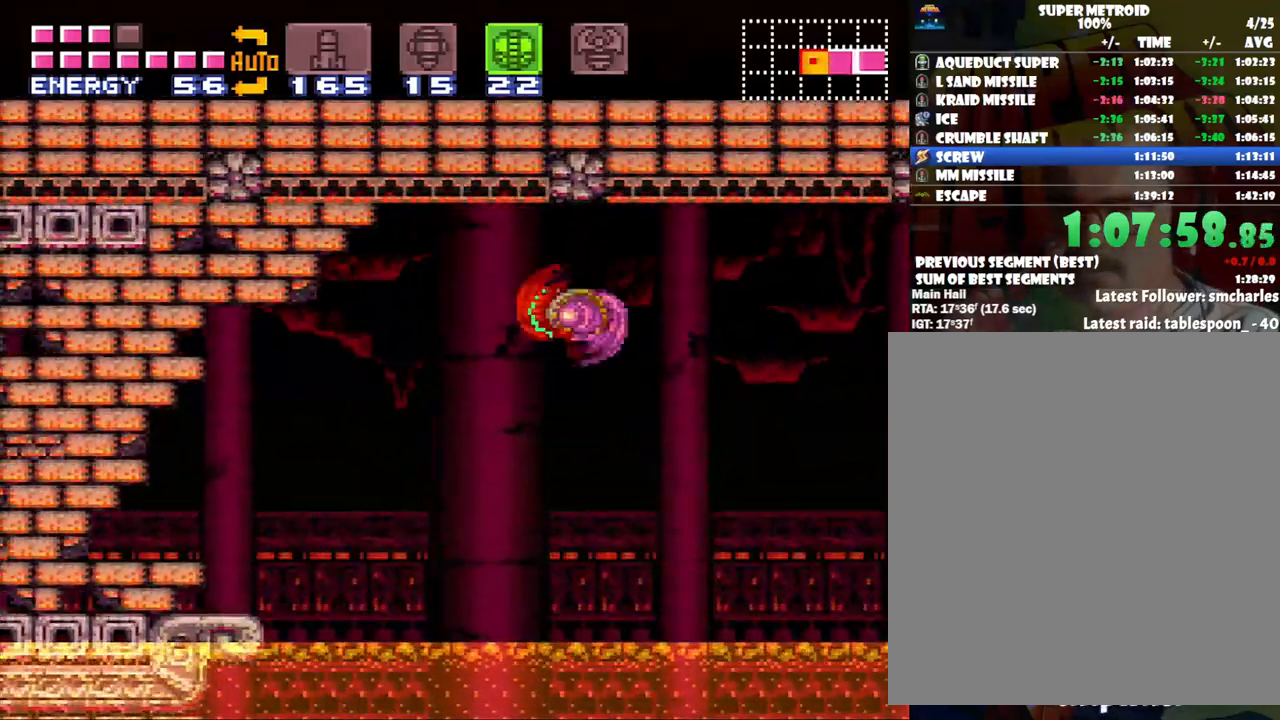
Gameplay with a controller (Nintendo layout); each line is a JSON object with the inputs held at the frame after it. "events" lists button and stick changes between this image and that frame as [ms after this image, input, new state], when the widget could be followed in between. Not read: L3 R3.
{"buttons": ["DPAD_LEFT"], "events": []}
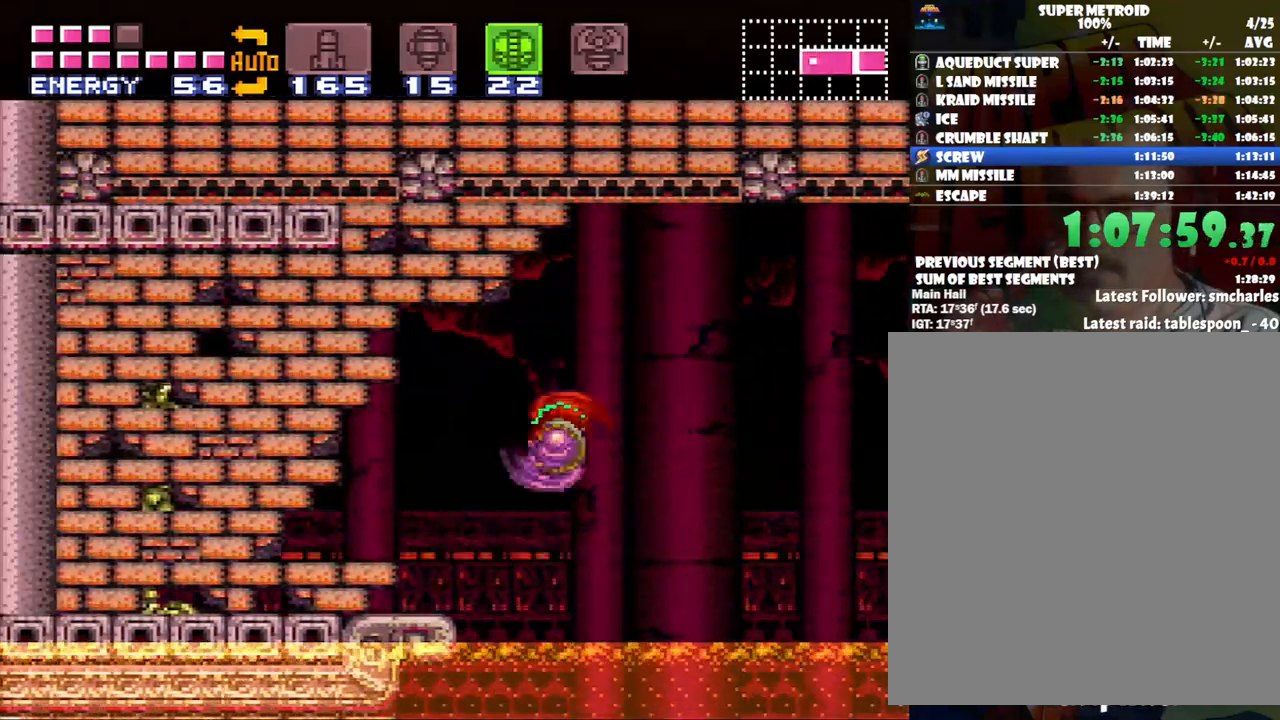
{"buttons": ["DPAD_DOWN"], "events": [[67, "B", "down"], [217, "B", "up"], [350, "DPAD_LEFT", "up"], [483, "DPAD_DOWN", "down"]]}
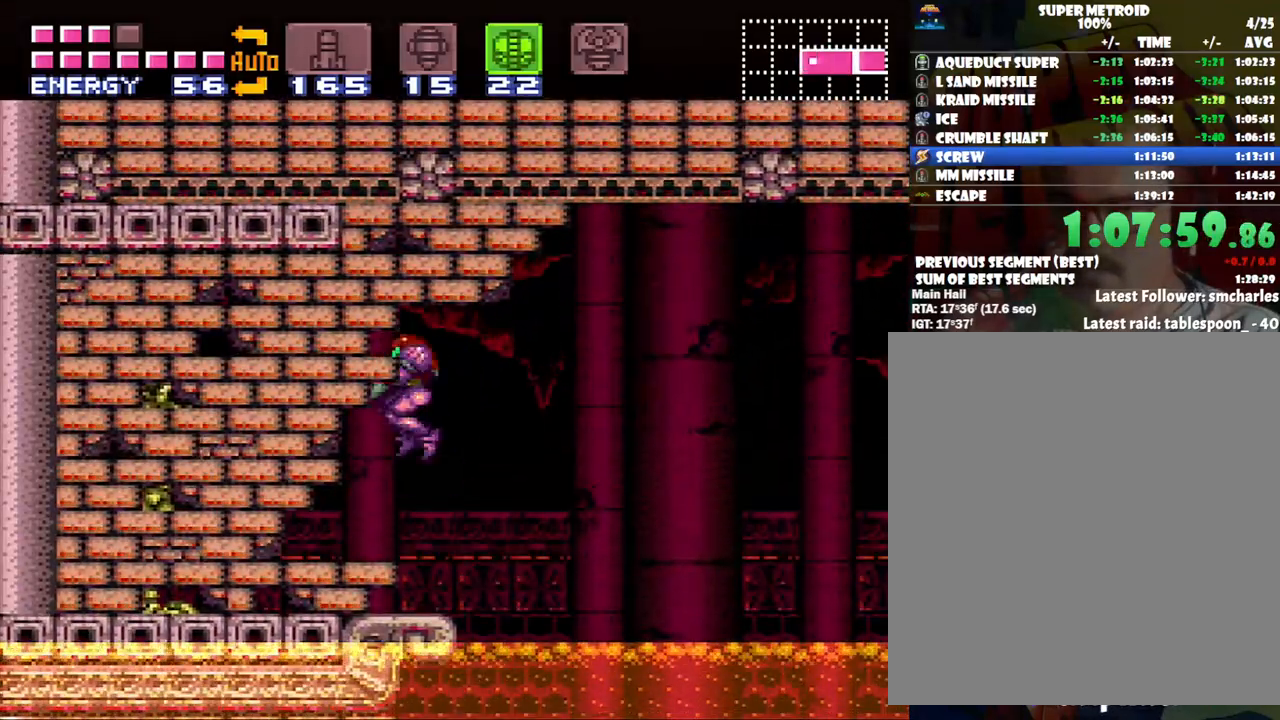
{"buttons": [], "events": [[67, "DPAD_DOWN", "up"], [167, "DPAD_DOWN", "down"], [250, "DPAD_DOWN", "up"], [350, "Y", "down"], [483, "Y", "up"]]}
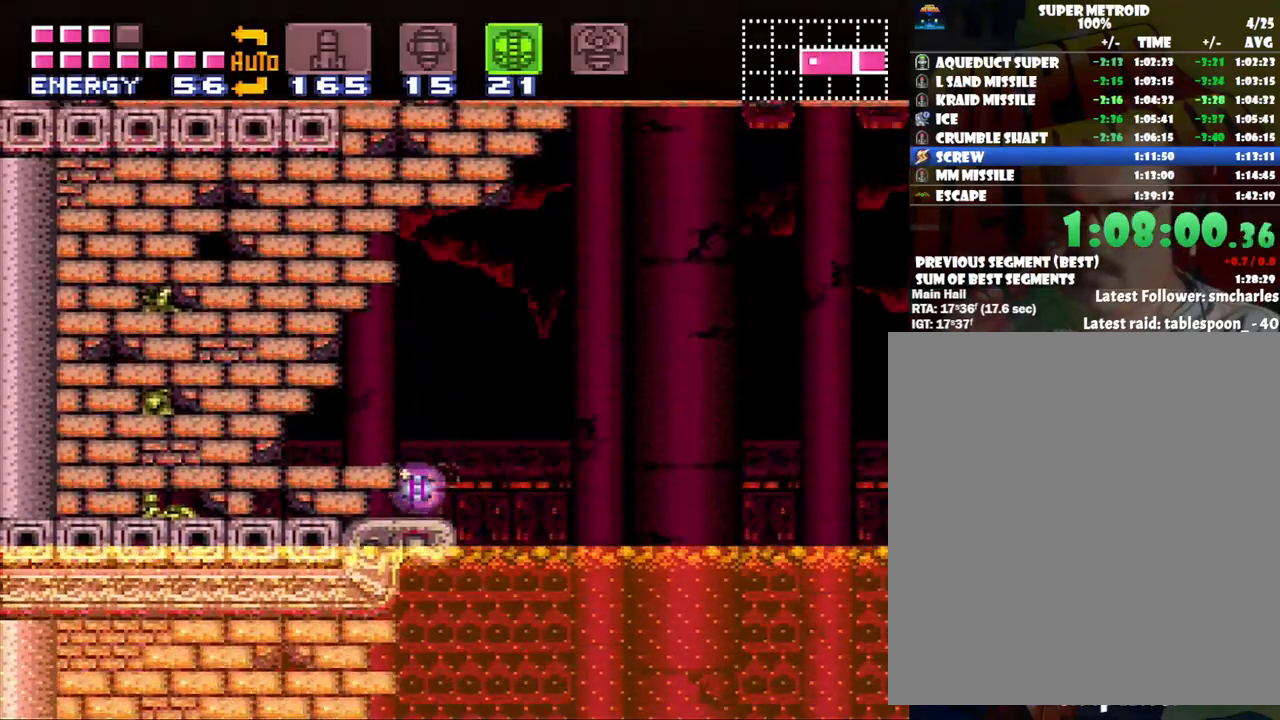
{"buttons": ["DPAD_LEFT"], "events": [[33, "DPAD_UP", "down"], [133, "DPAD_UP", "up"], [250, "B", "down"], [350, "B", "up"], [350, "DPAD_LEFT", "down"]]}
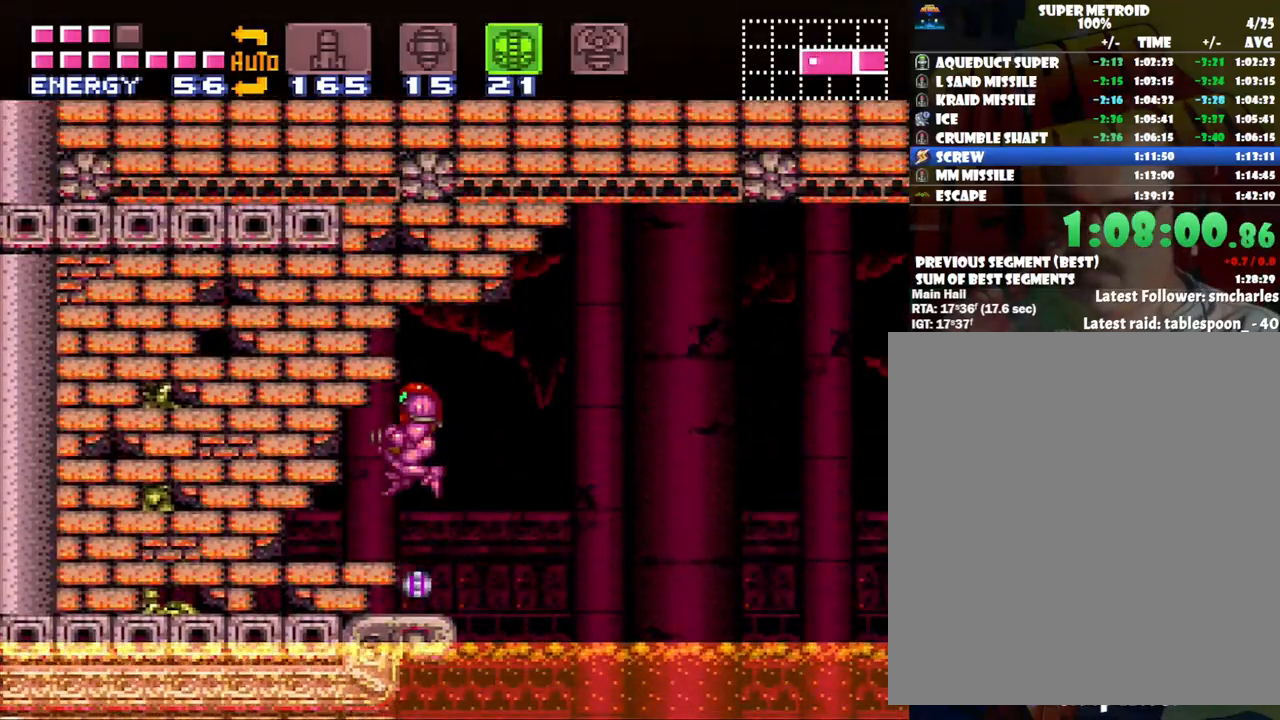
{"buttons": ["DPAD_DOWN"], "events": [[350, "DPAD_LEFT", "up"], [450, "DPAD_DOWN", "down"]]}
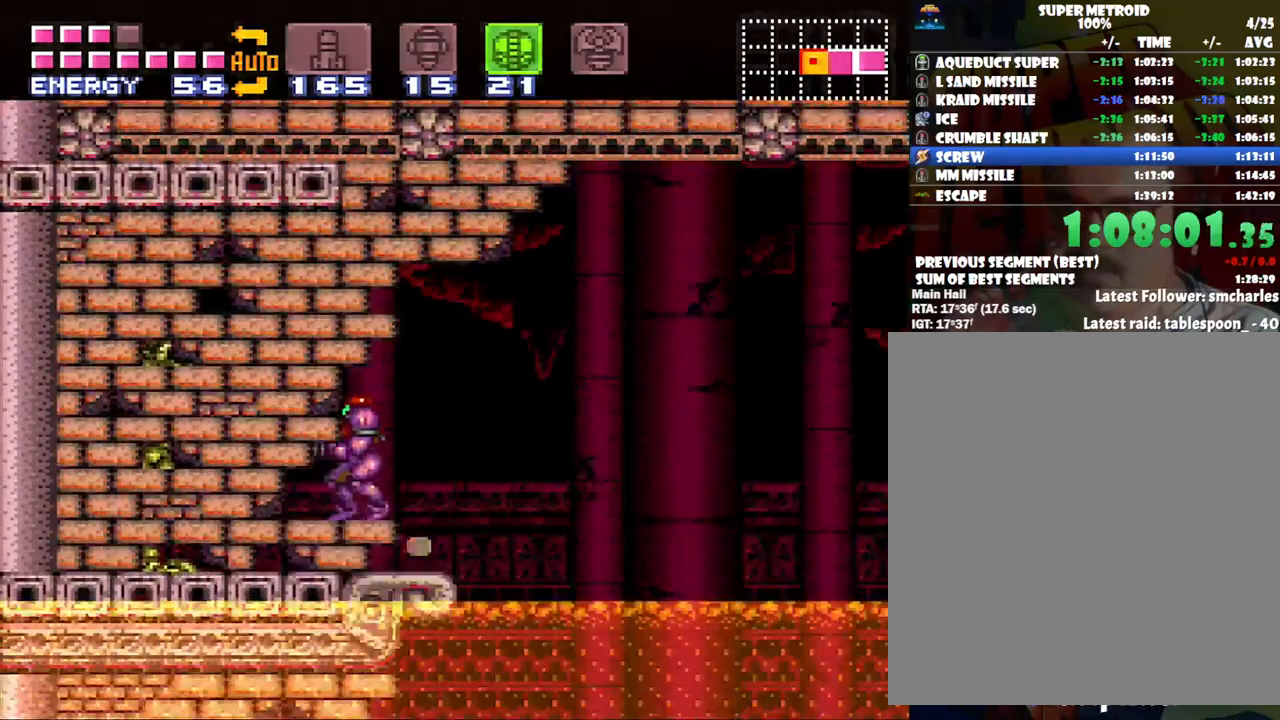
{"buttons": ["DPAD_LEFT"], "events": [[67, "DPAD_DOWN", "up"], [133, "DPAD_DOWN", "down"], [250, "DPAD_DOWN", "up"], [417, "DPAD_LEFT", "down"]]}
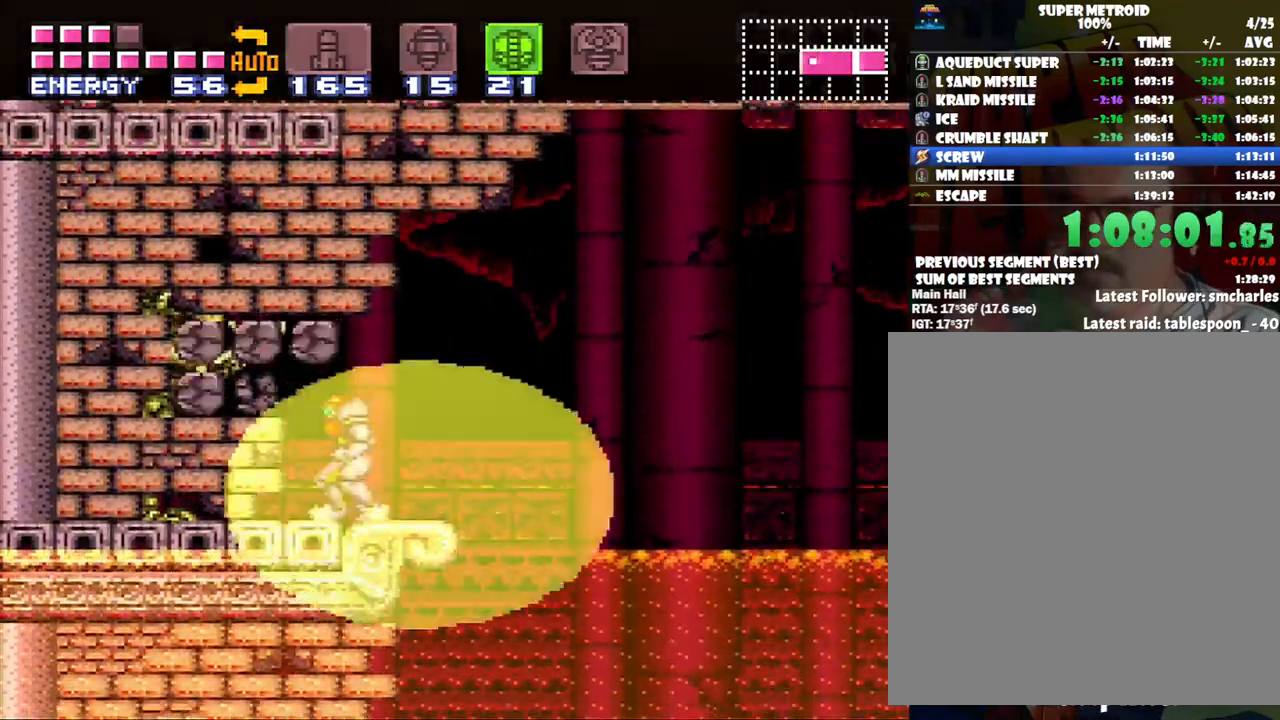
{"buttons": [], "events": [[17, "DPAD_LEFT", "up"], [150, "DPAD_DOWN", "down"], [250, "DPAD_DOWN", "up"], [333, "DPAD_DOWN", "down"], [417, "DPAD_DOWN", "up"]]}
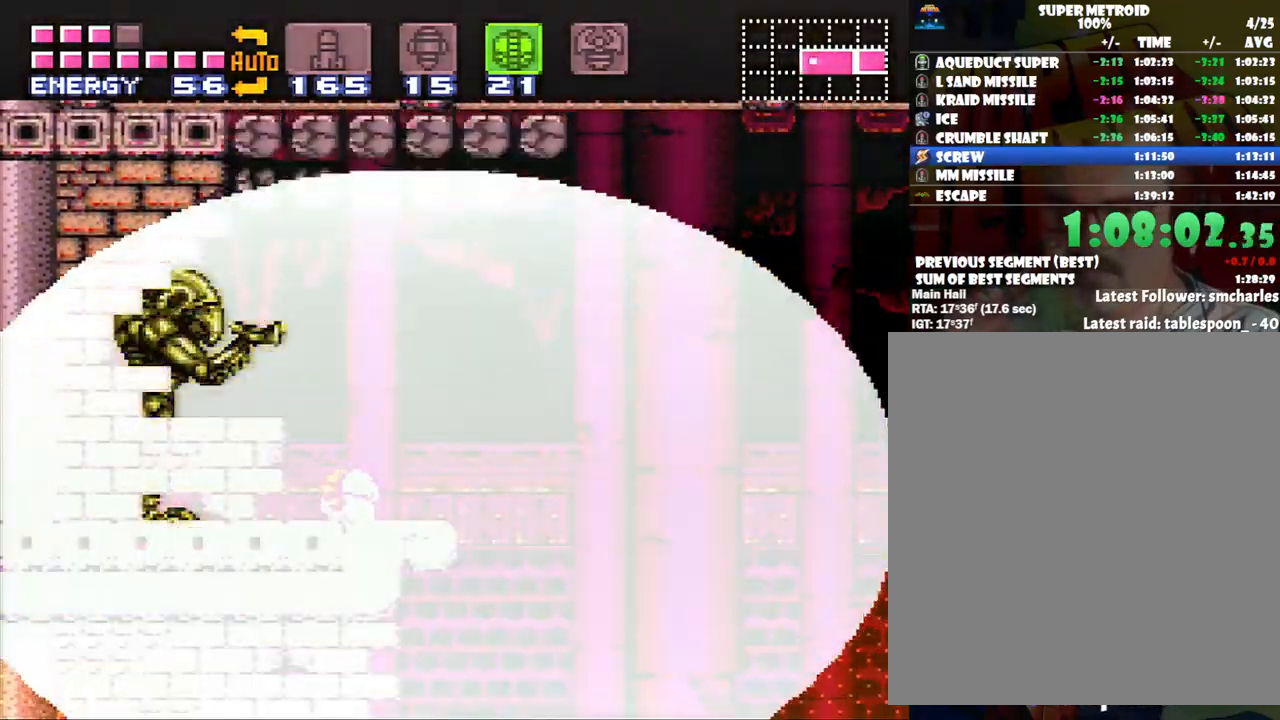
{"buttons": ["B", "DPAD_LEFT"], "events": [[100, "B", "down"], [267, "DPAD_LEFT", "down"]]}
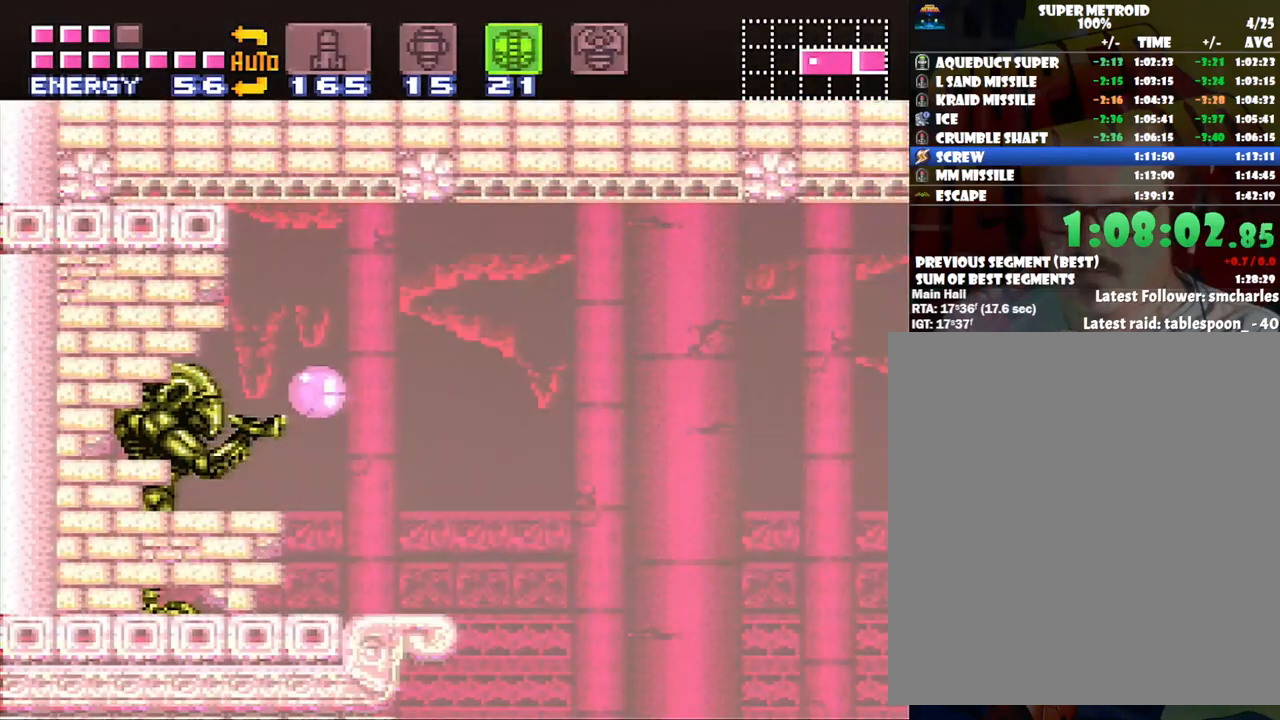
{"buttons": [], "events": [[33, "B", "up"], [300, "DPAD_LEFT", "up"]]}